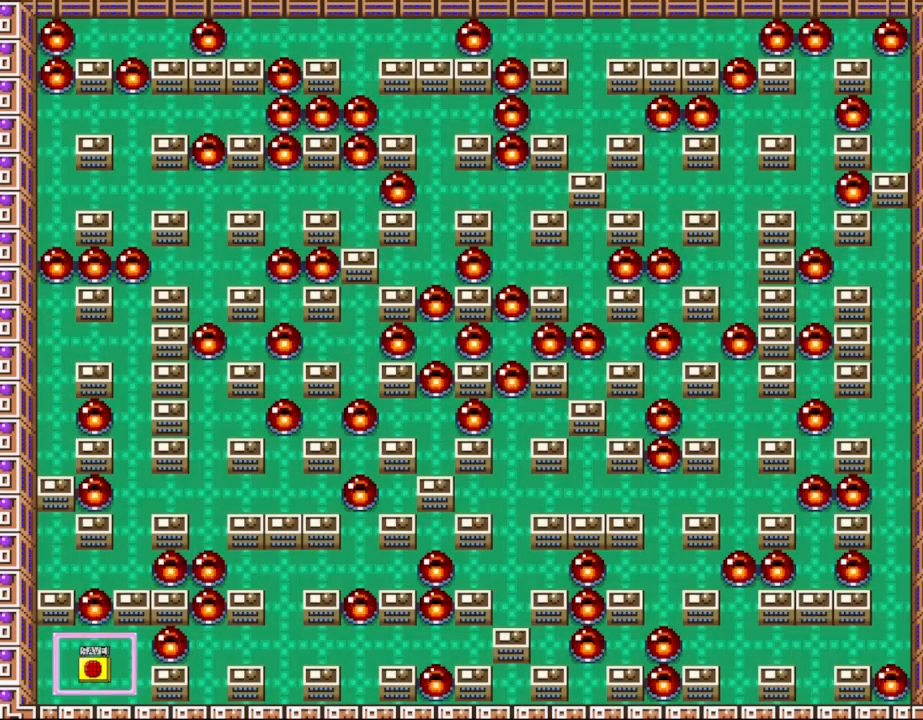
Gameplay with keyboard; each line is a JSON object with the keys held at the frame after it. "events" lists presses ("down") and releases ("up") of "down", "l_up", "left", "r", "r_up", "right", "up" and "z" between this image and that frame as [ms after this image, input, new state], when the widget could be followed in between. No other keys are recorded. Mouse input is not recorded. Key names are as the overlay labels them; some are game actions (e.g. jump) rather than physical keys.
{"keys": ["right"], "events": [[167, "right", "down"]]}
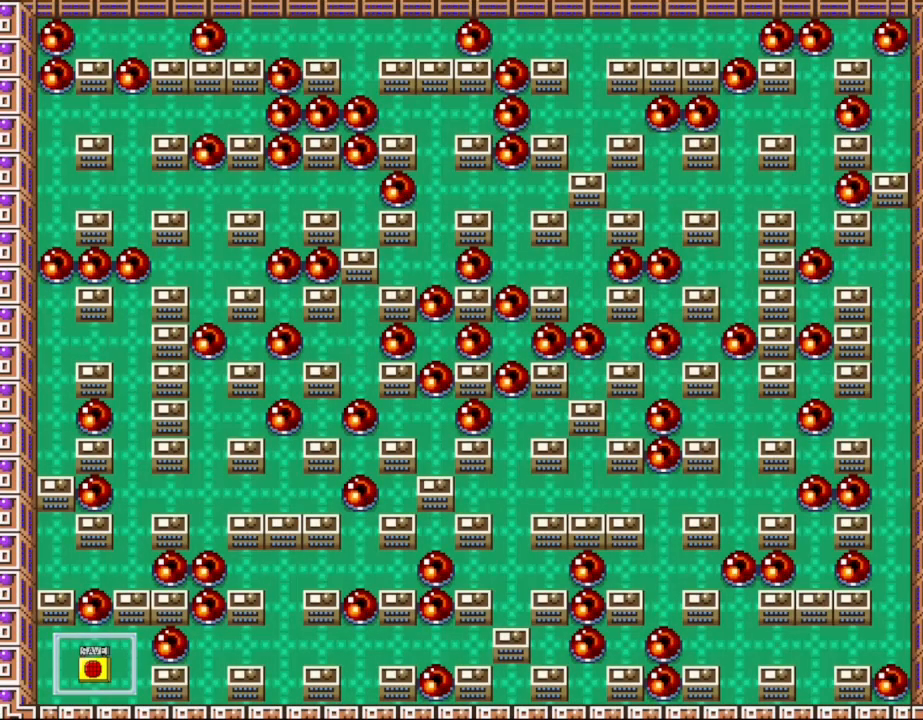
{"keys": ["right"], "events": []}
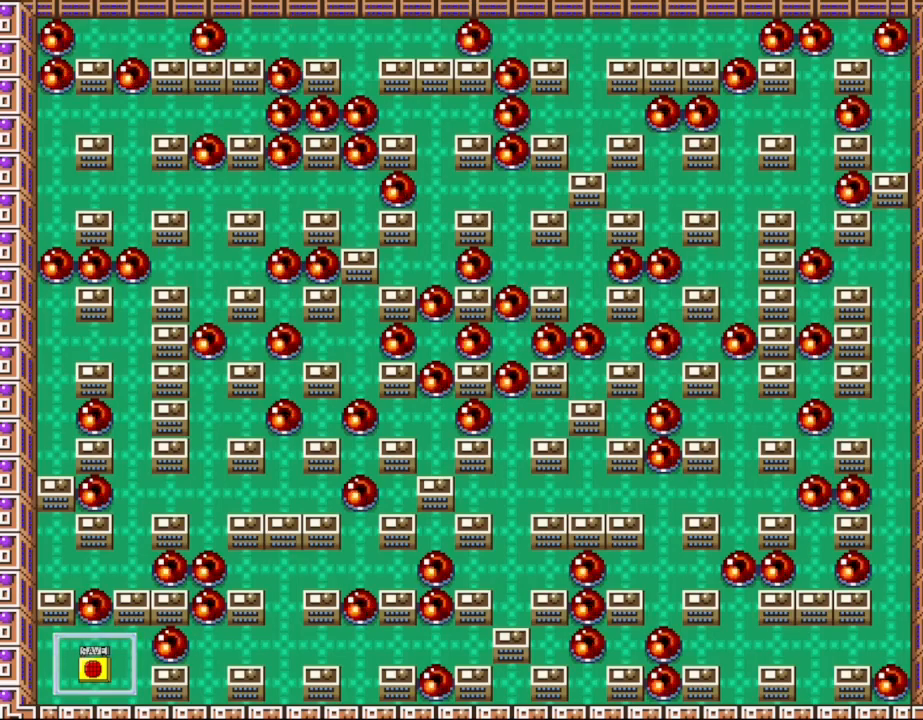
{"keys": ["l_up", "right"], "events": [[400, "l_up", "down"]]}
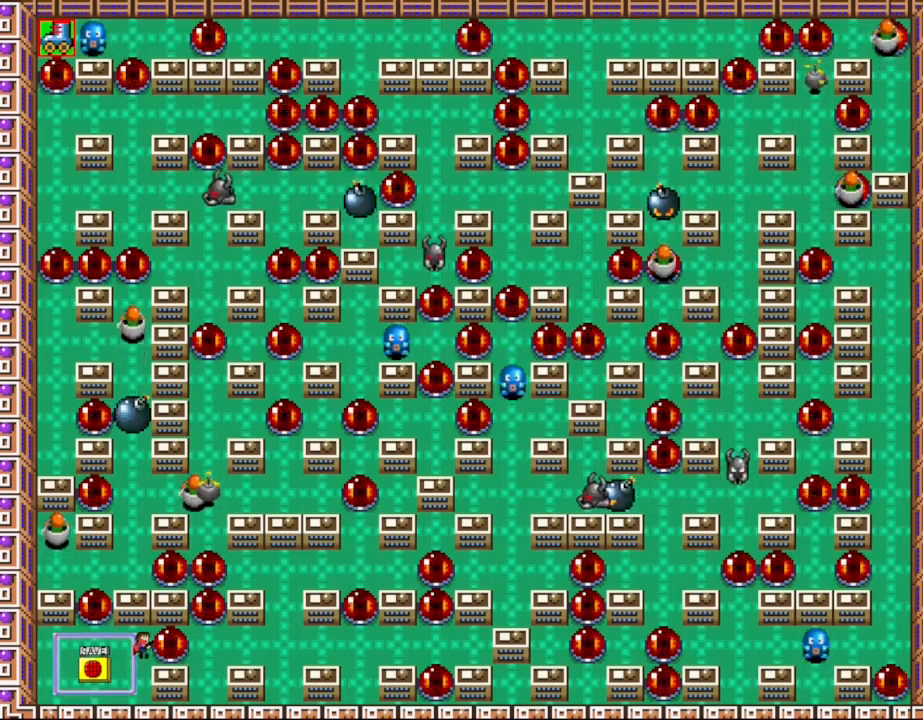
{"keys": ["l_up", "right"], "events": [[67, "z", "down"], [83, "l_up", "up"], [200, "z", "up"], [400, "l_up", "down"]]}
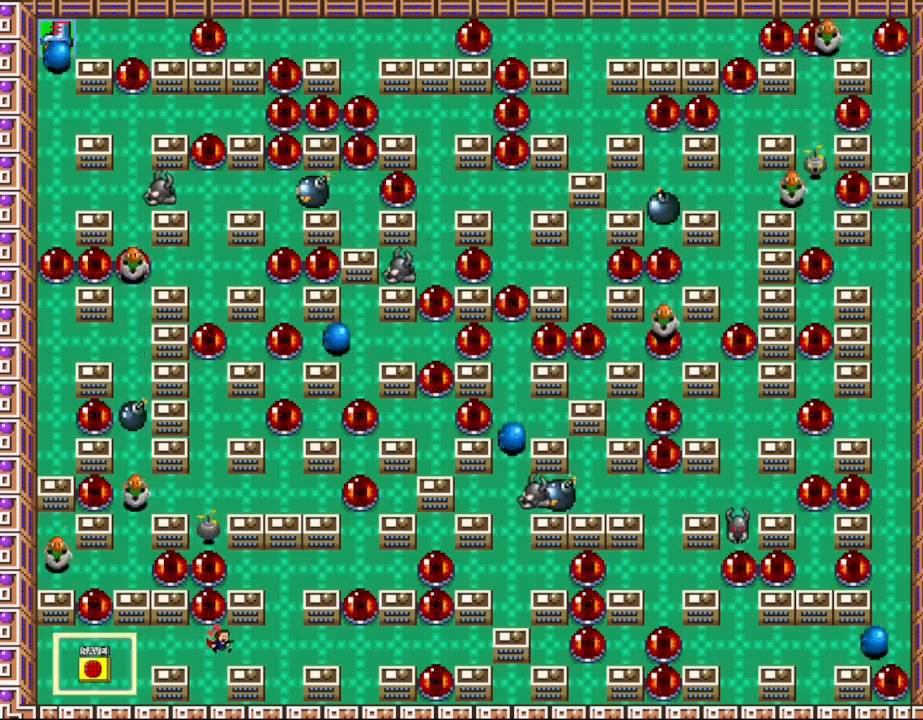
{"keys": [], "events": [[33, "l_up", "up"], [350, "left", "down"], [367, "right", "up"], [417, "left", "up"]]}
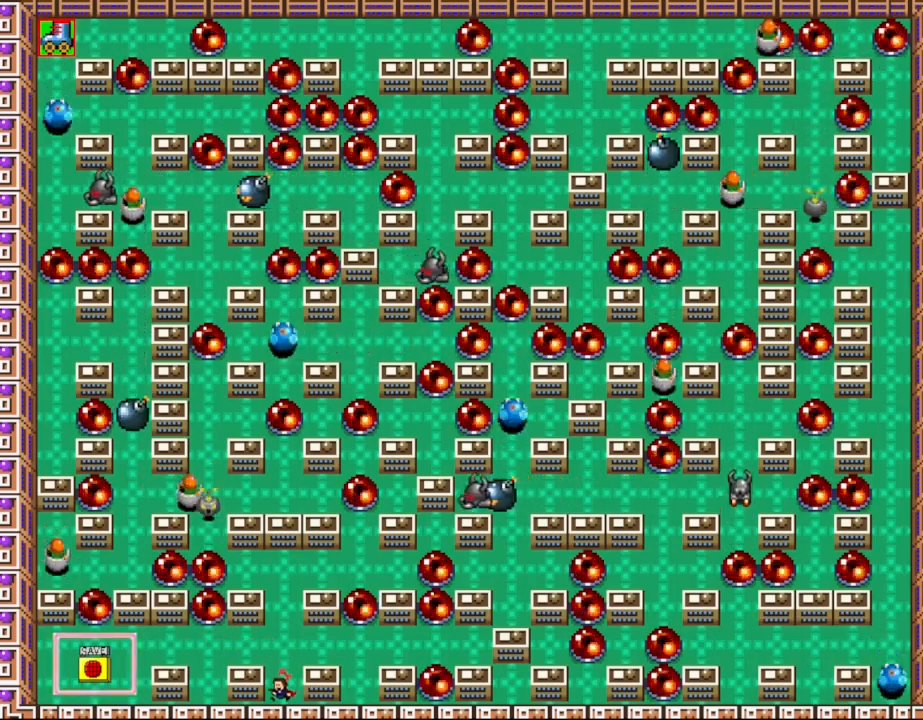
{"keys": ["right"], "events": [[83, "l_up", "down"], [233, "l_up", "up"], [283, "l_up", "down"], [333, "right", "down"], [500, "l_up", "up"]]}
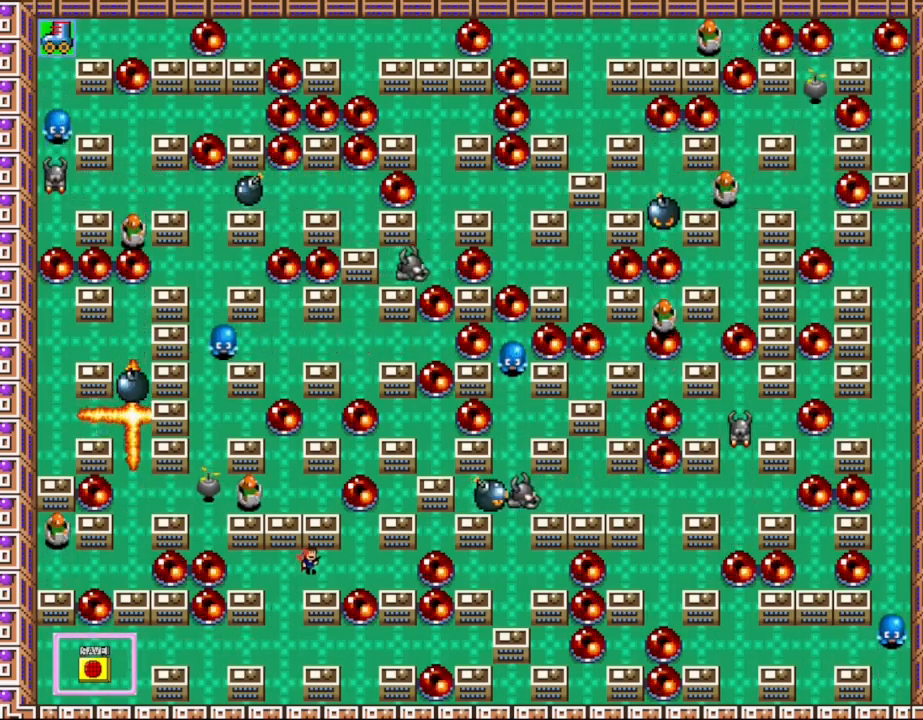
{"keys": ["right"], "events": [[17, "z", "down"], [150, "z", "up"]]}
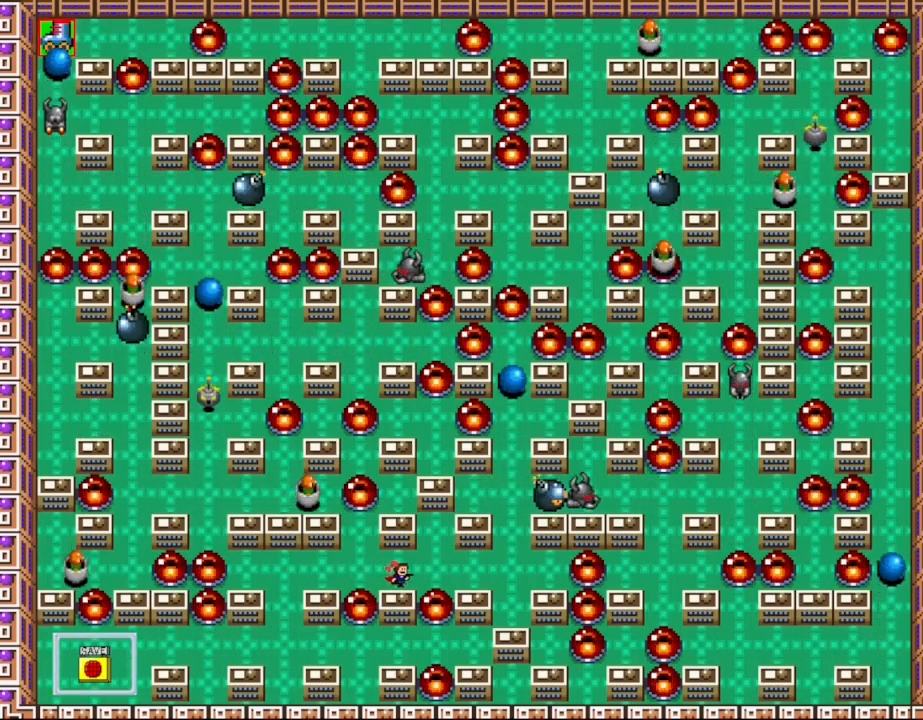
{"keys": ["right"], "events": []}
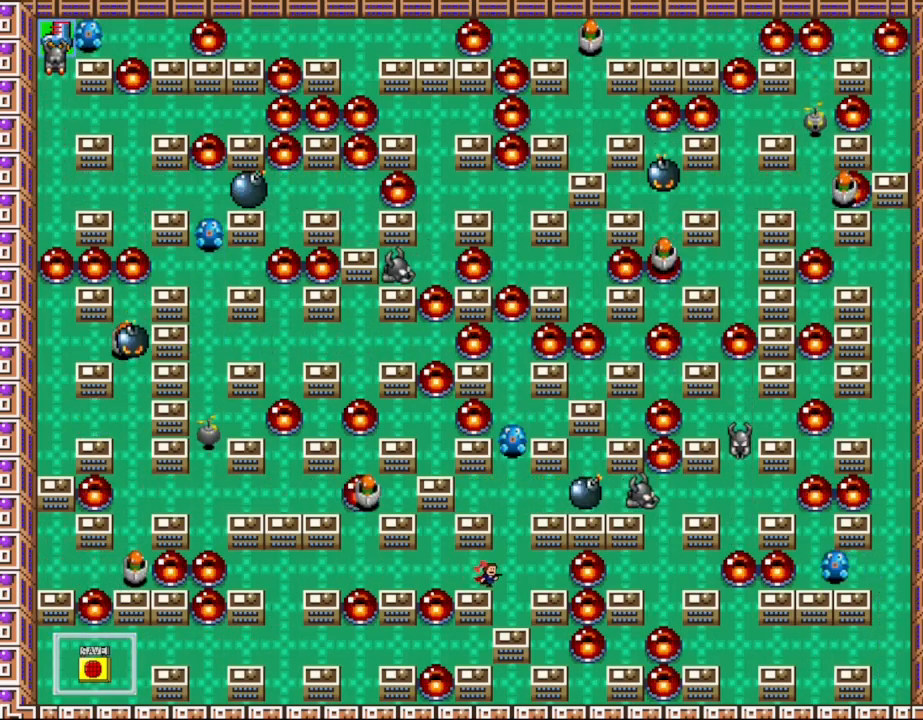
{"keys": ["left"], "events": [[233, "right", "up"], [267, "left", "down"], [367, "l_up", "down"], [500, "l_up", "up"]]}
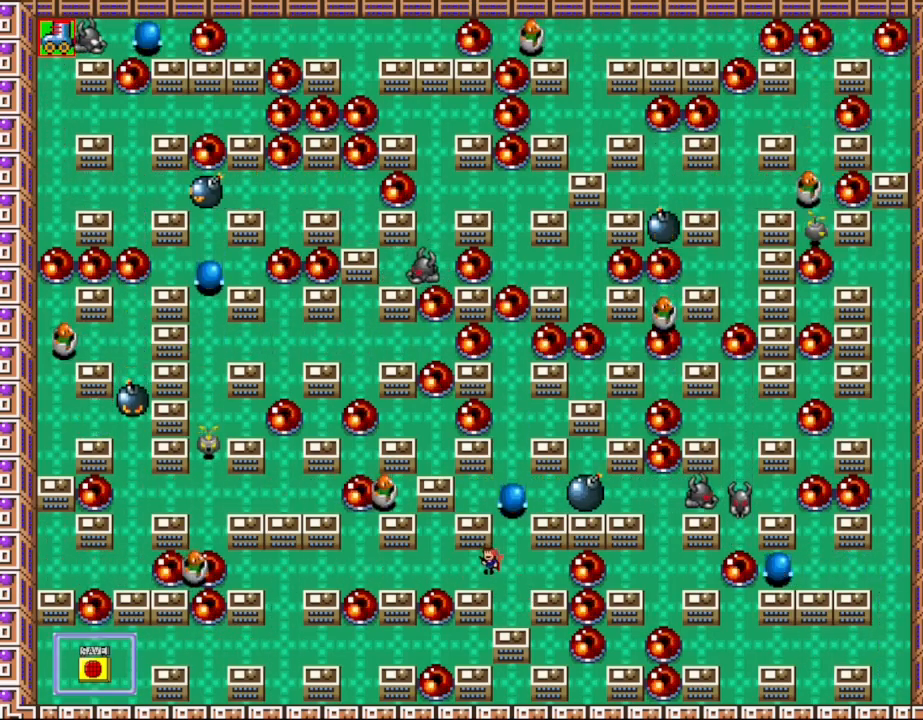
{"keys": ["z"], "events": [[417, "right", "down"], [433, "left", "up"], [467, "right", "up"], [483, "z", "down"]]}
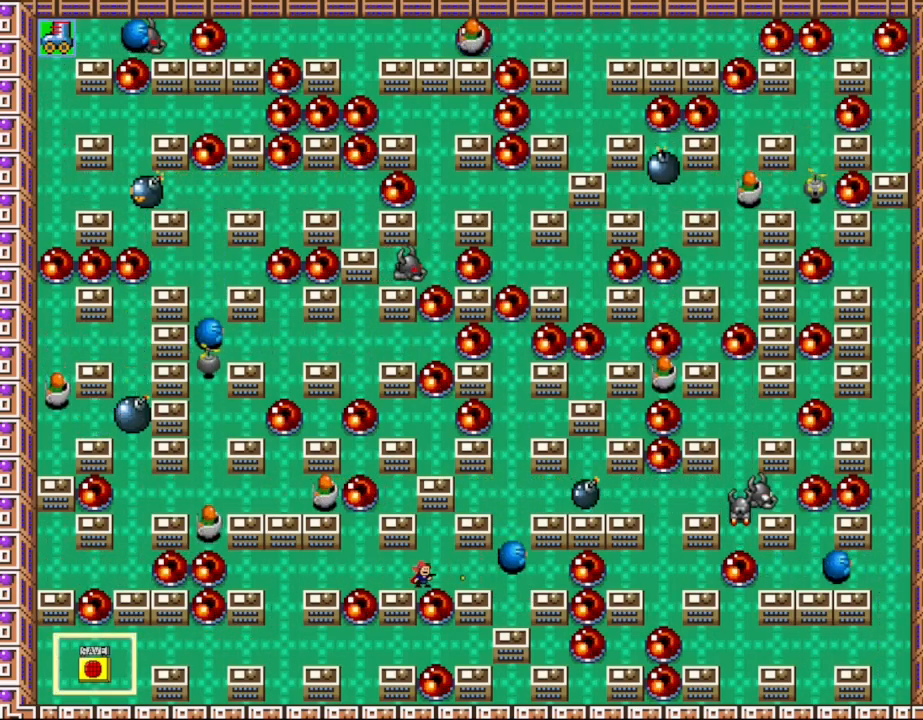
{"keys": ["left"], "events": [[67, "z", "up"], [150, "z", "down"], [217, "z", "up"], [250, "left", "down"]]}
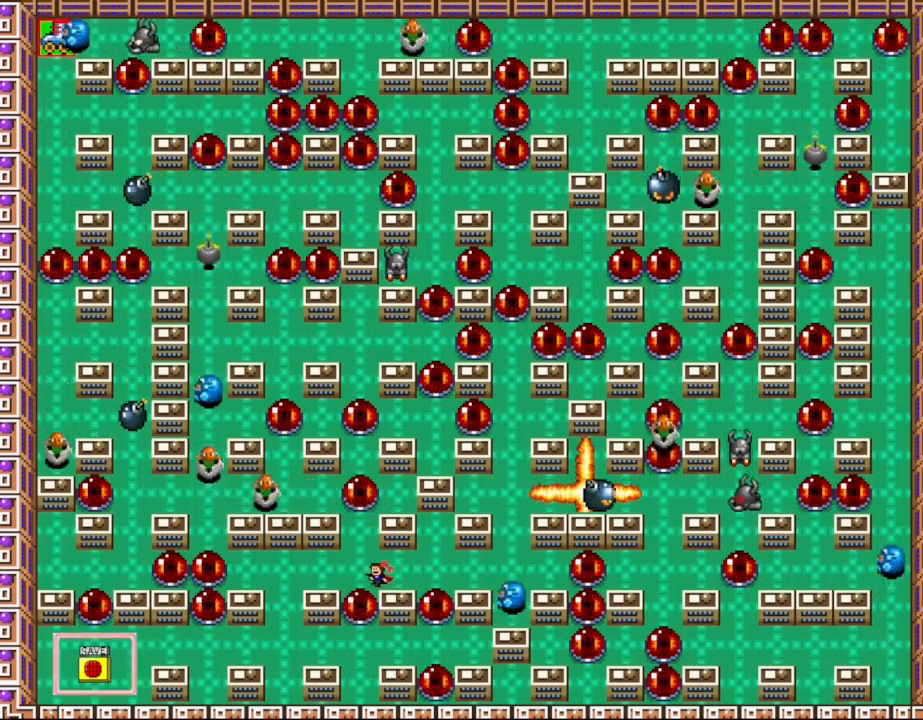
{"keys": [], "events": [[100, "right", "down"], [117, "left", "up"], [183, "z", "down"], [217, "right", "up"], [283, "z", "up"]]}
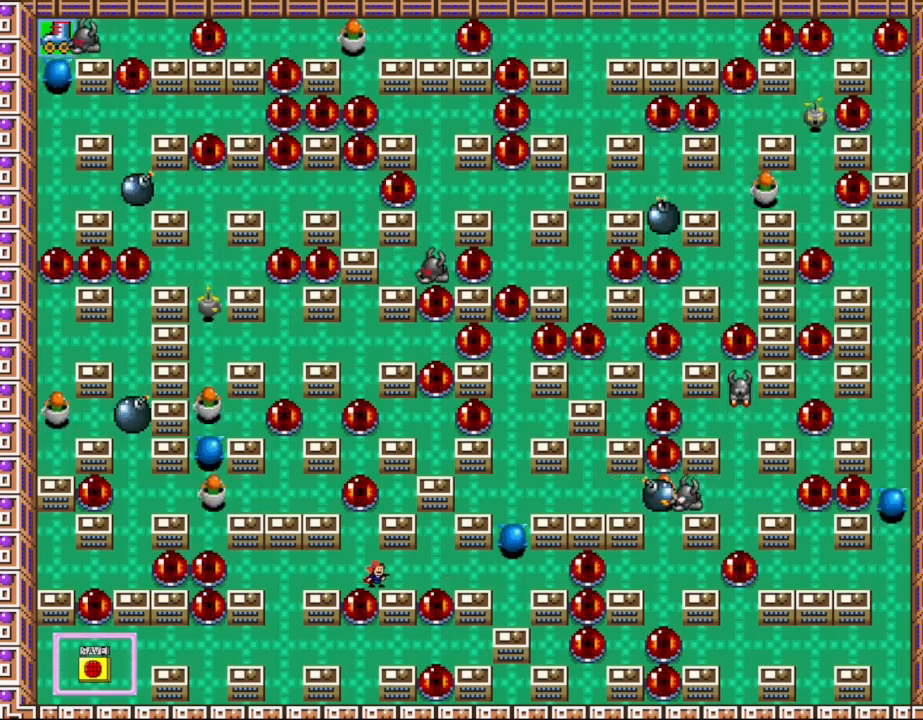
{"keys": ["right"], "events": [[150, "right", "down"]]}
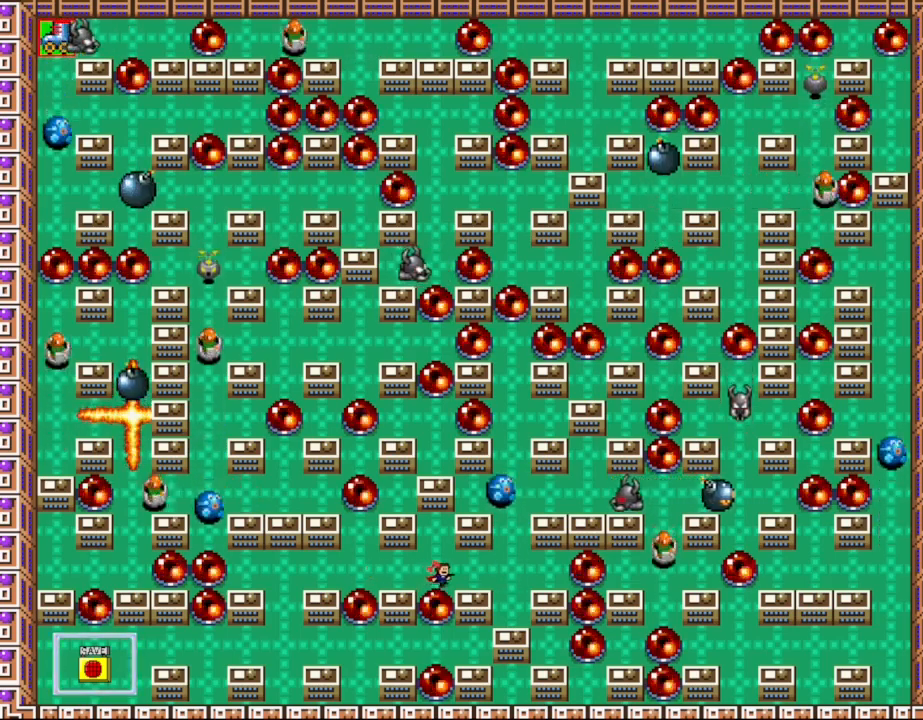
{"keys": [], "events": [[267, "left", "down"], [267, "right", "up"], [450, "left", "up"]]}
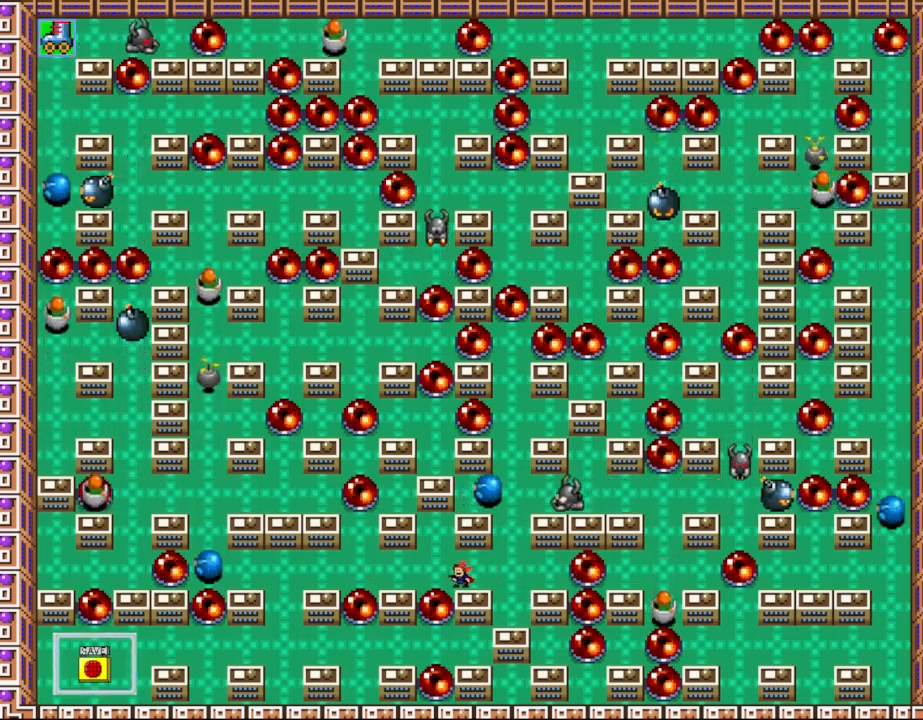
{"keys": [], "events": []}
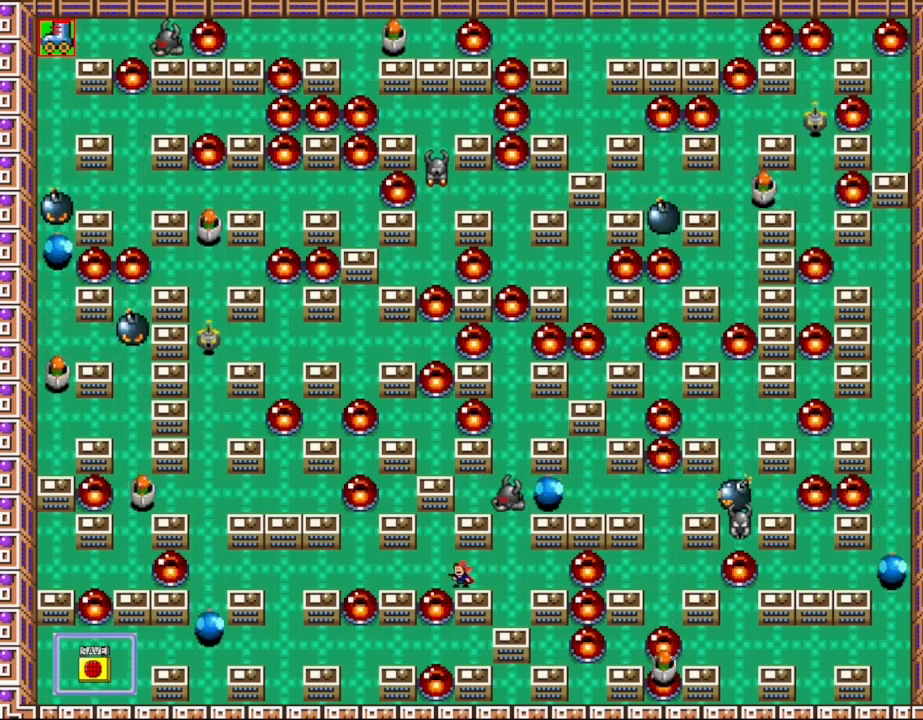
{"keys": [], "events": []}
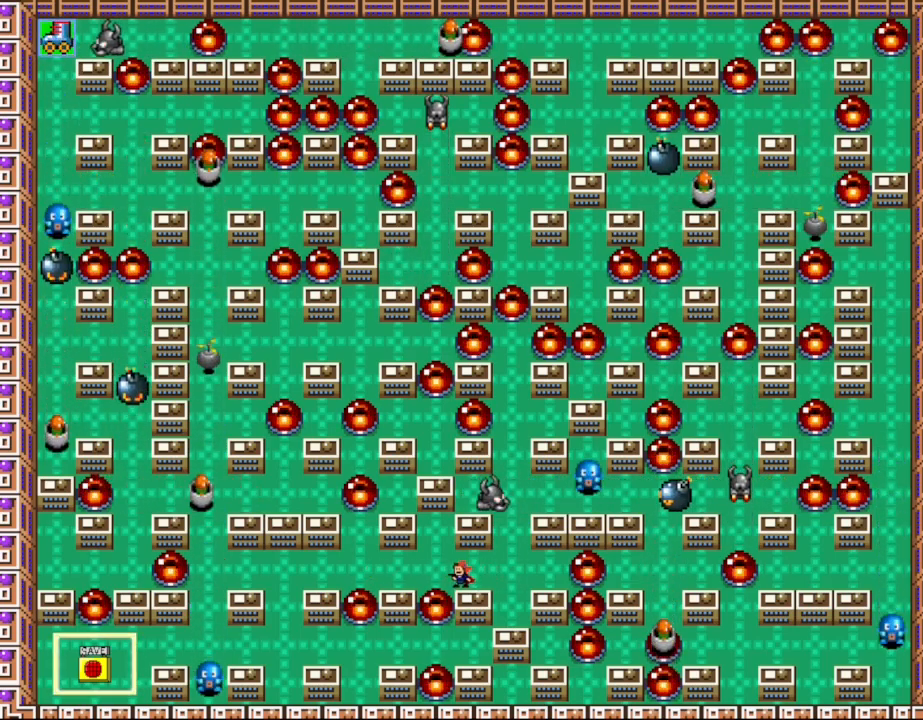
{"keys": [], "events": []}
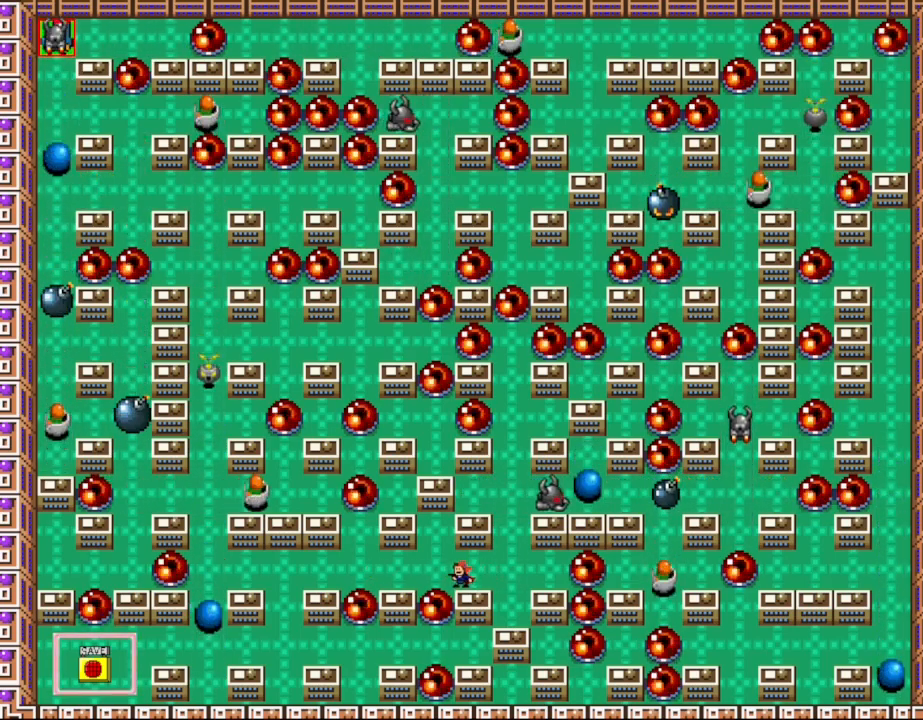
{"keys": [], "events": [[200, "right", "down"], [500, "right", "up"]]}
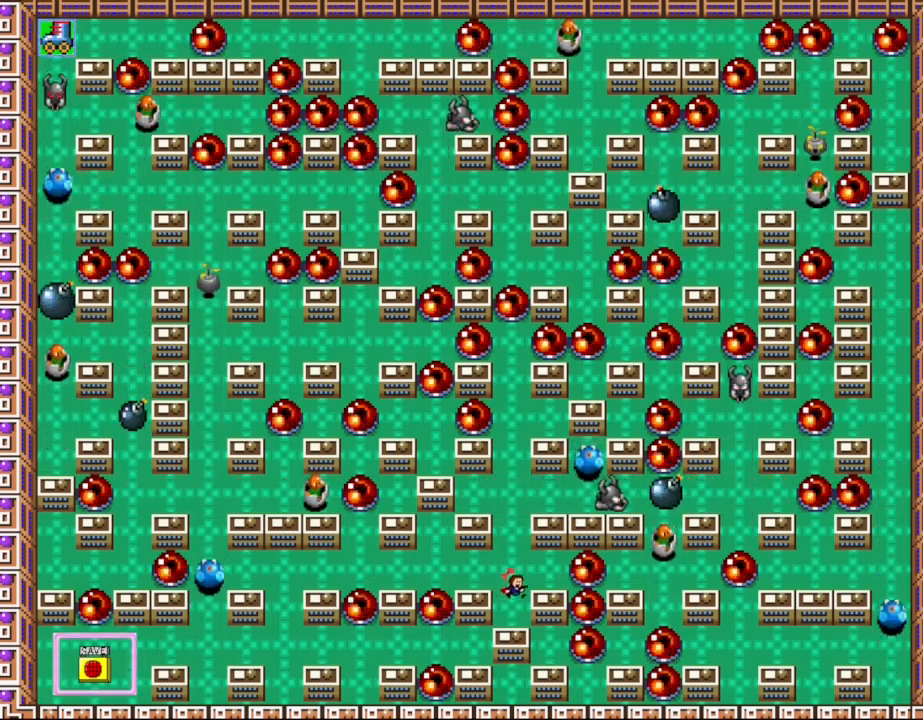
{"keys": ["l_up"], "events": [[267, "l_up", "down"], [400, "l_up", "up"], [450, "l_up", "down"]]}
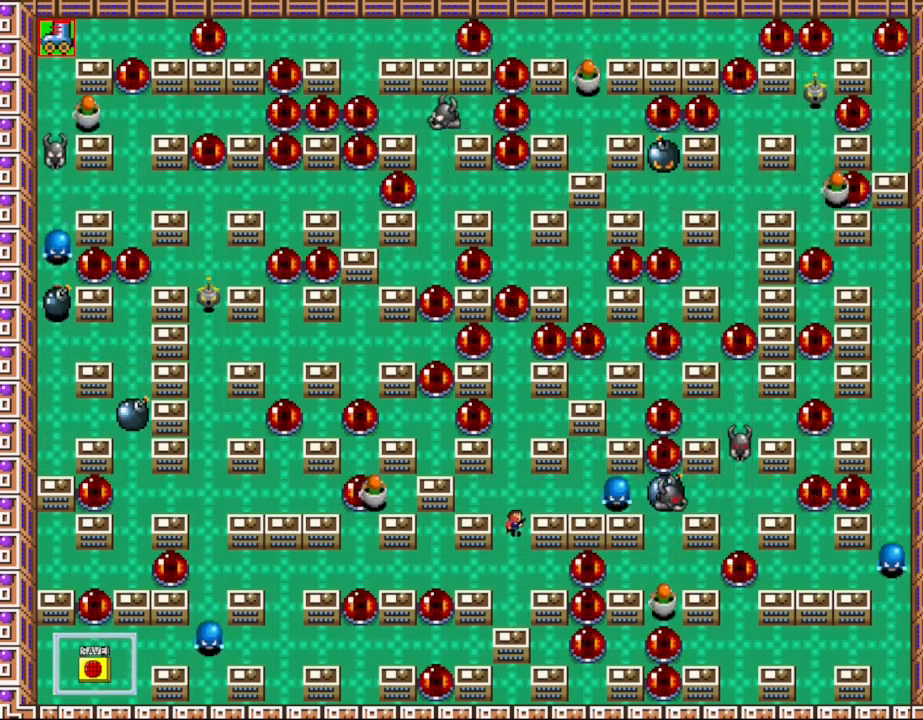
{"keys": ["z"], "events": [[83, "z", "down"], [117, "l_up", "up"], [167, "z", "up"], [217, "z", "down"], [283, "z", "up"], [333, "z", "down"], [417, "z", "up"], [467, "z", "down"]]}
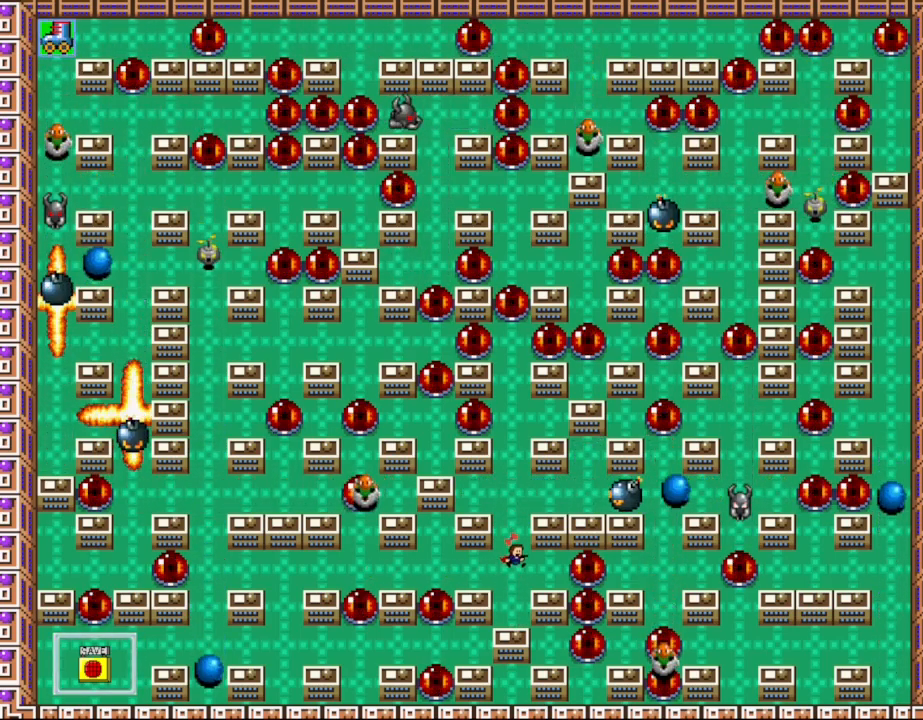
{"keys": ["left"], "events": [[50, "left", "down"], [83, "z", "up"], [183, "l_up", "down"], [283, "l_up", "up"]]}
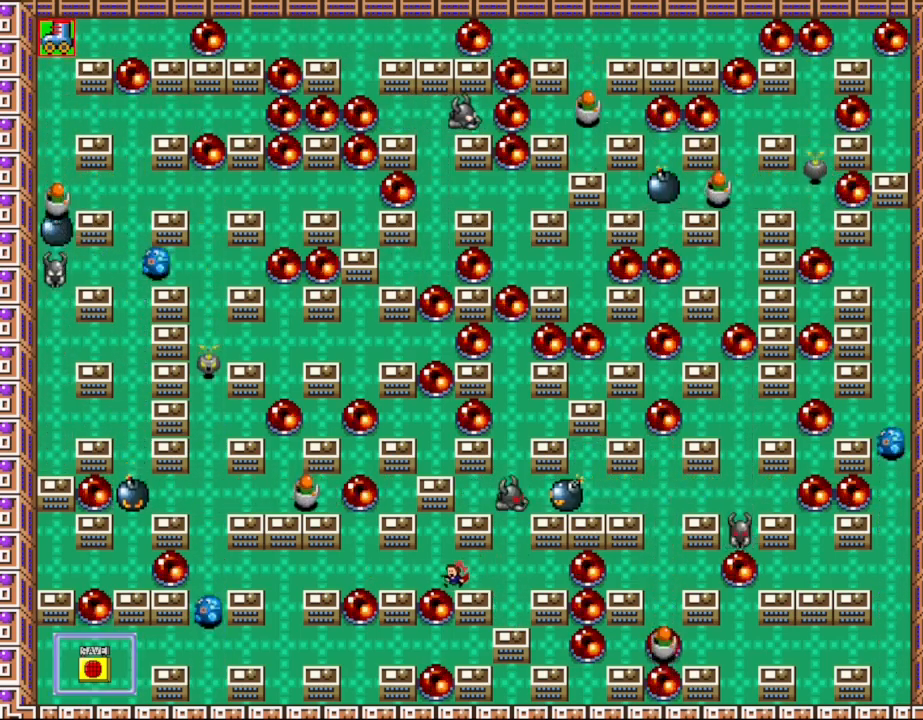
{"keys": [], "events": [[150, "left", "up"], [150, "right", "down"], [267, "right", "up"]]}
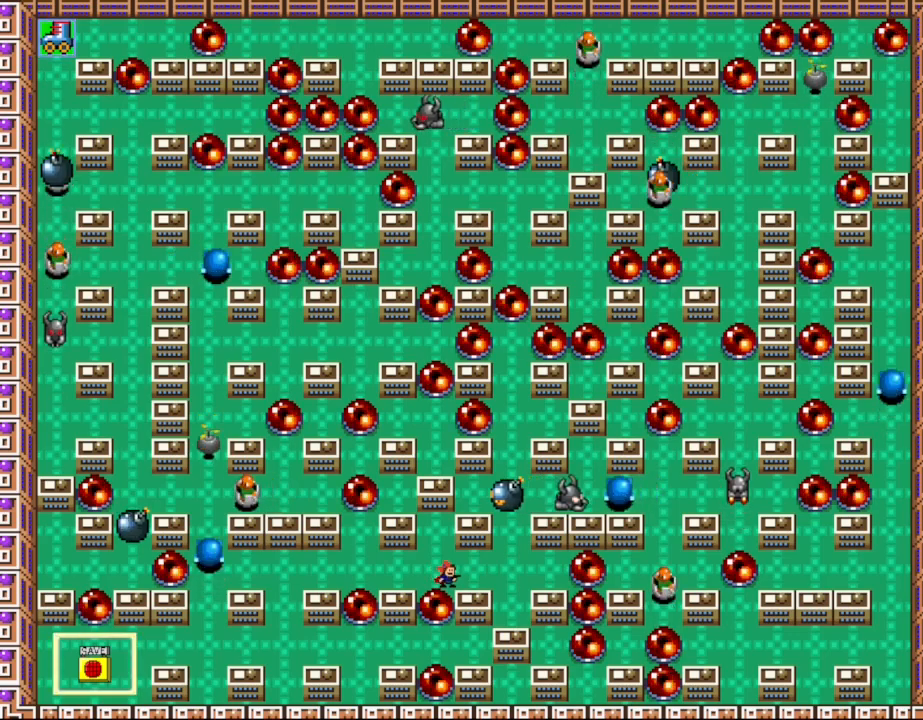
{"keys": [], "events": []}
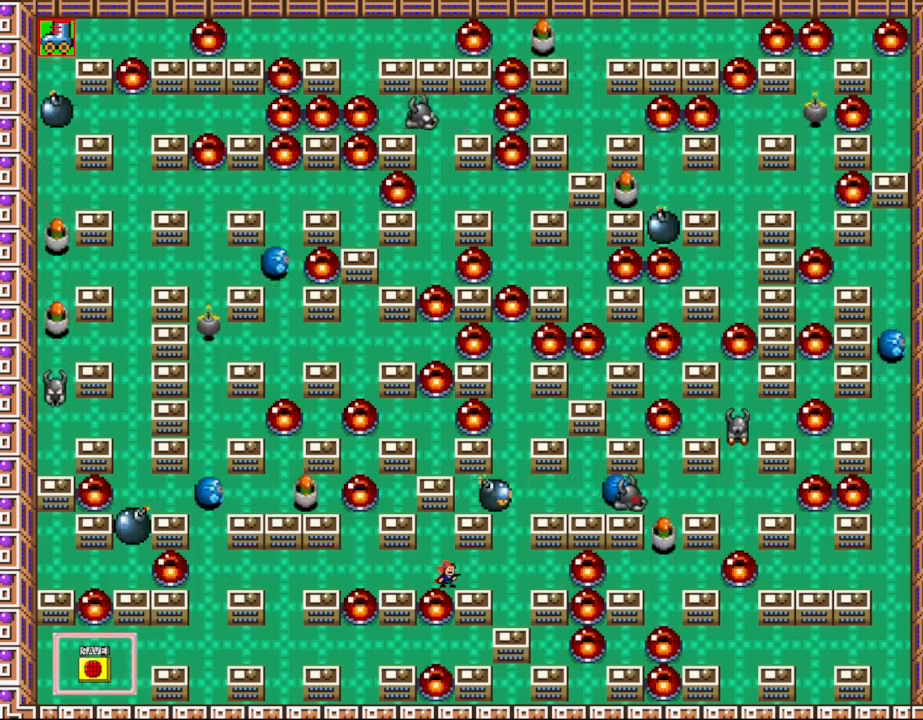
{"keys": ["right"], "events": [[383, "right", "down"]]}
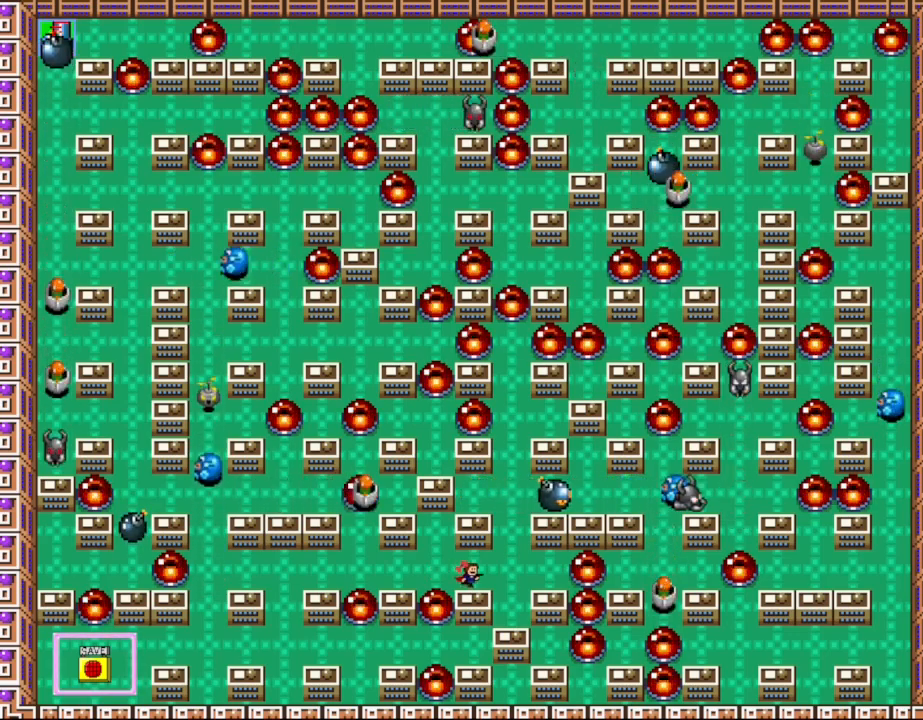
{"keys": [], "events": [[283, "right", "up"]]}
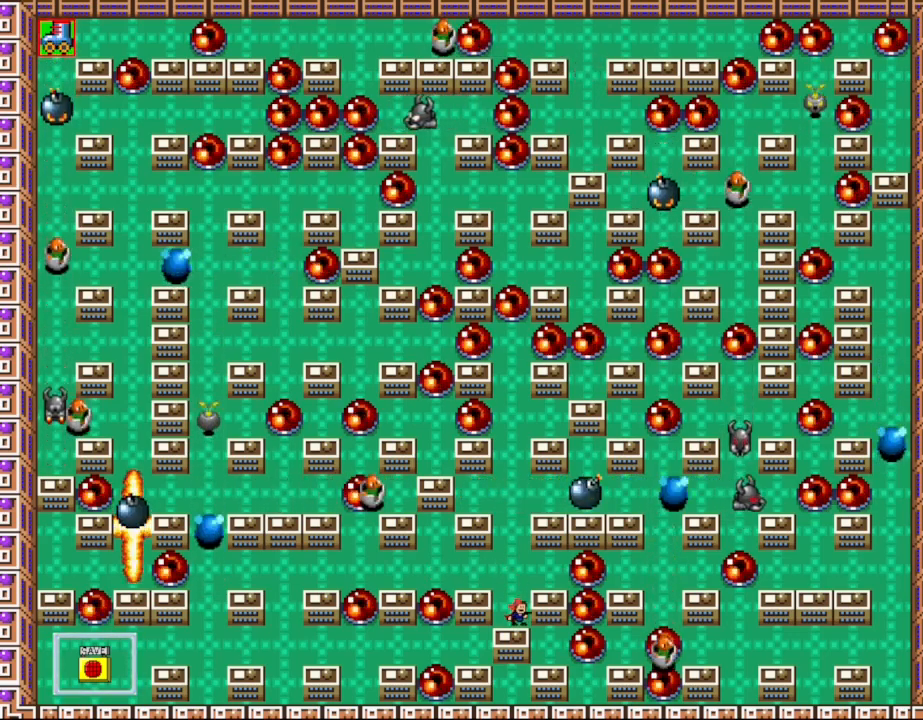
{"keys": [], "events": [[67, "l_up", "down"], [217, "l_up", "up"], [267, "l_up", "down"], [417, "z", "down"], [483, "l_up", "up"], [500, "z", "up"]]}
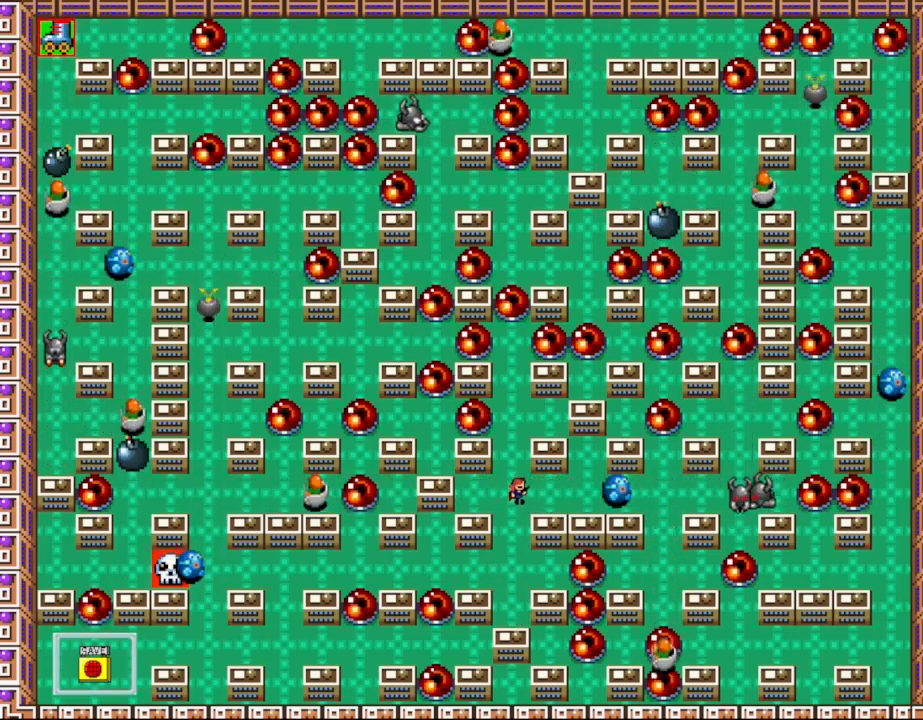
{"keys": ["left"], "events": [[67, "z", "down"], [133, "z", "up"], [183, "z", "down"], [283, "left", "down"], [283, "z", "up"], [300, "z", "down"], [433, "z", "up"]]}